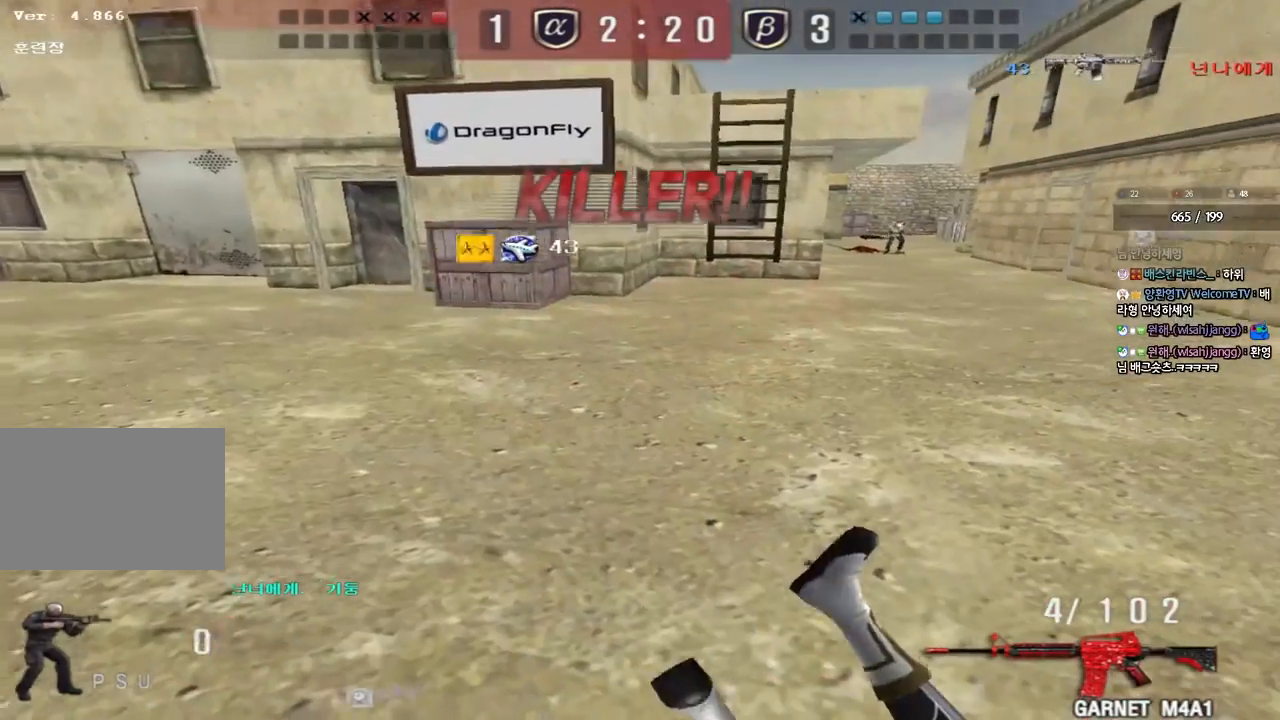
Gameplay with keyboard; each line is a JSON object with the keys held at the frame after it. "events" lists presses ("down") and releases ("up") of "a", "ctrl", "d", "e", "f", "q", "r", "s", "shift", "space", "tab" and "w" between this image and that frame as [ms after this image, input, new state], when the widget could be followed in between. No other keys are recorded. Mouse input is not recorded.
{"keys": ["tab"], "events": [[333, "tab", "down"]]}
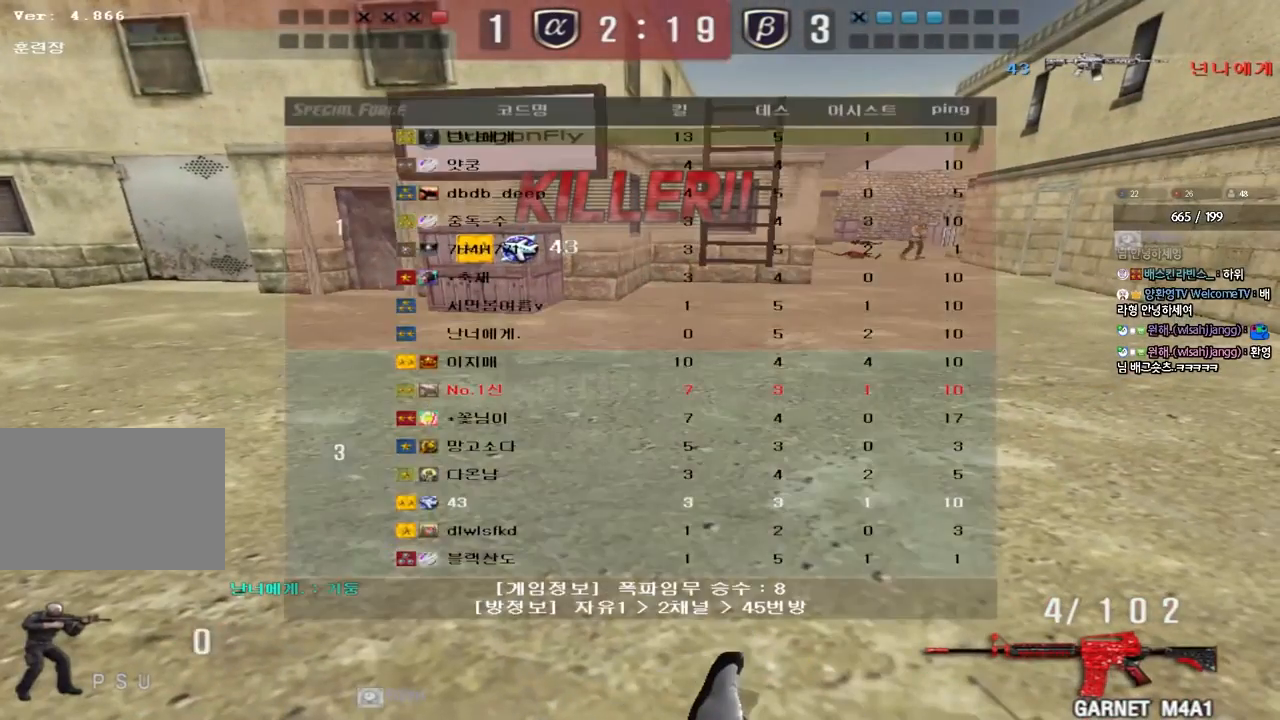
{"keys": [], "events": [[183, "tab", "up"]]}
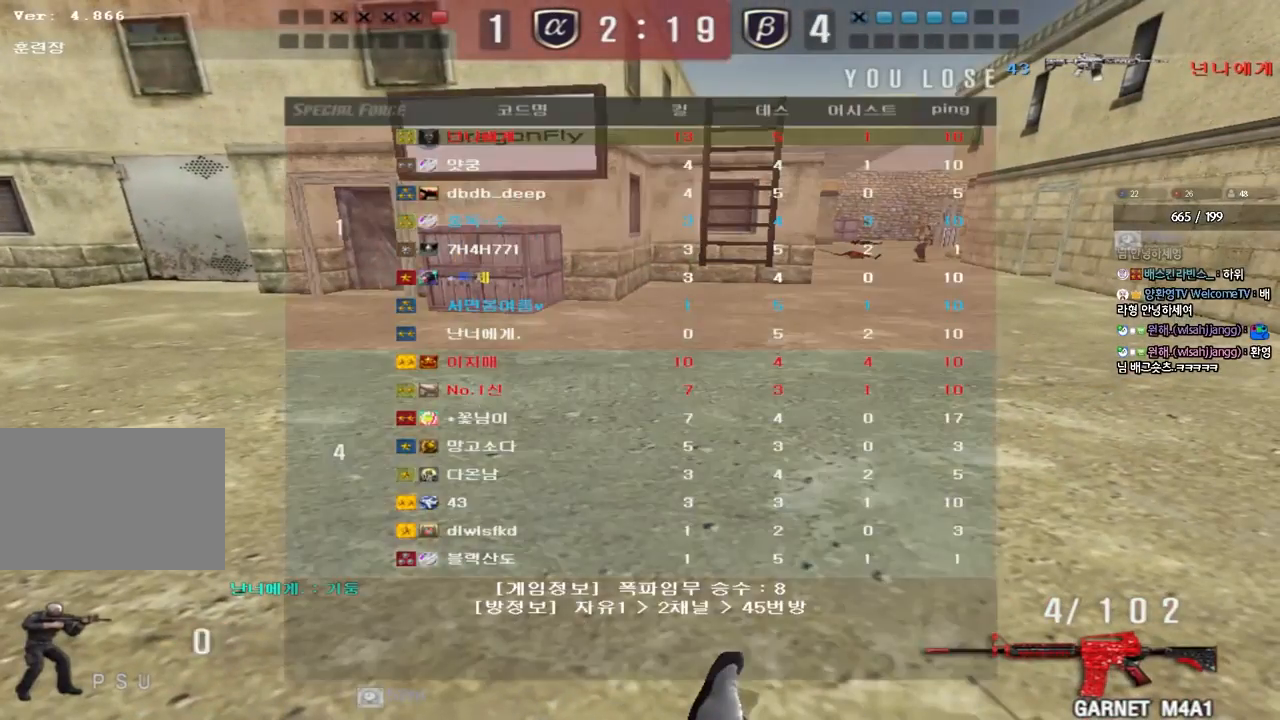
{"keys": [], "events": []}
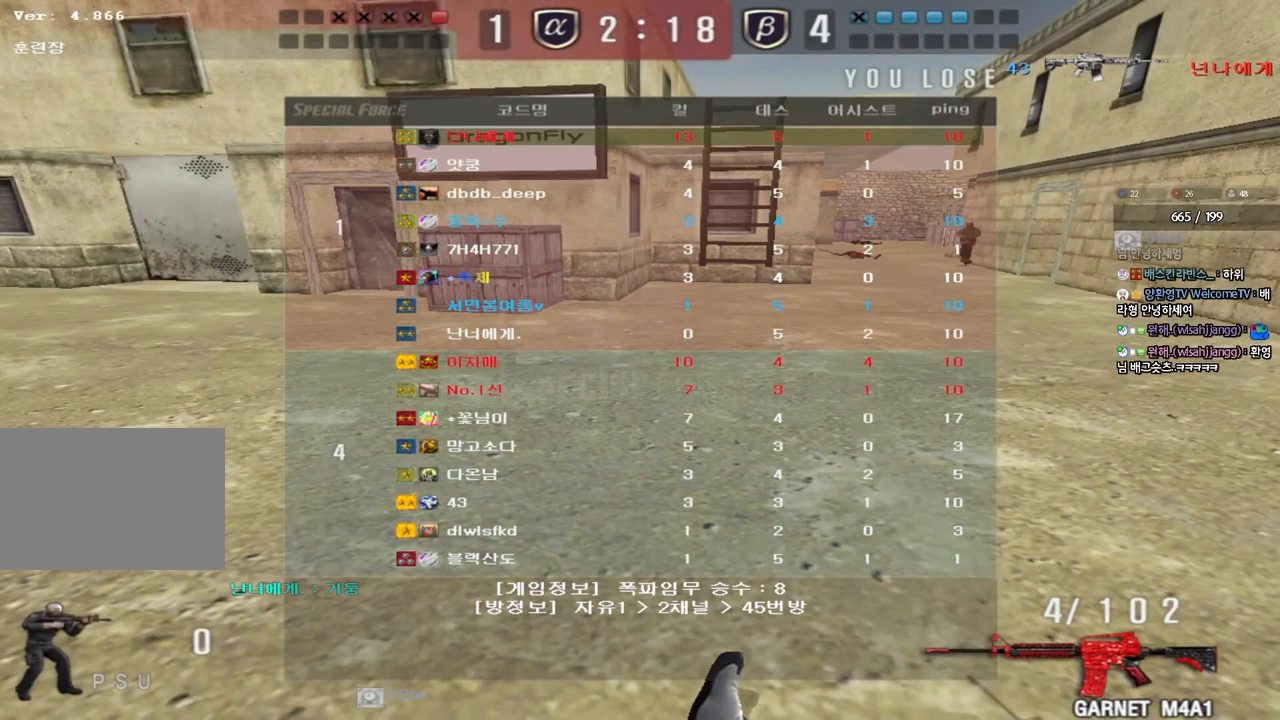
{"keys": [], "events": []}
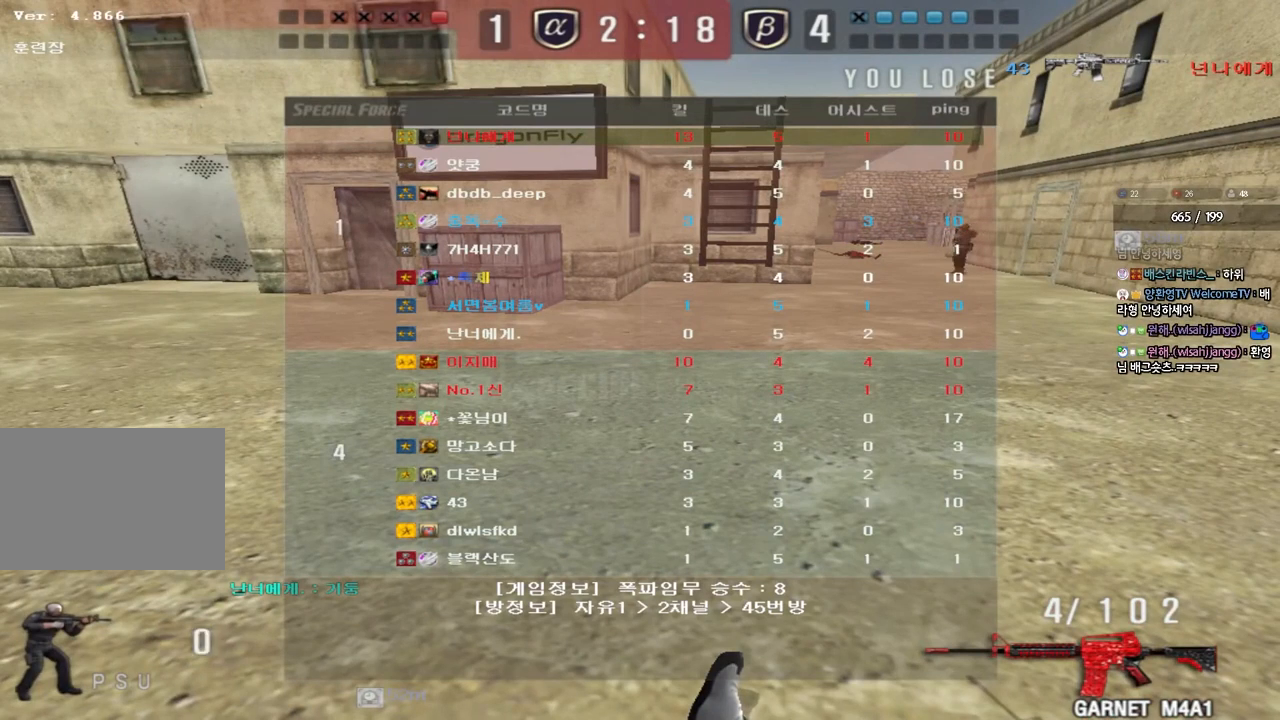
{"keys": [], "events": []}
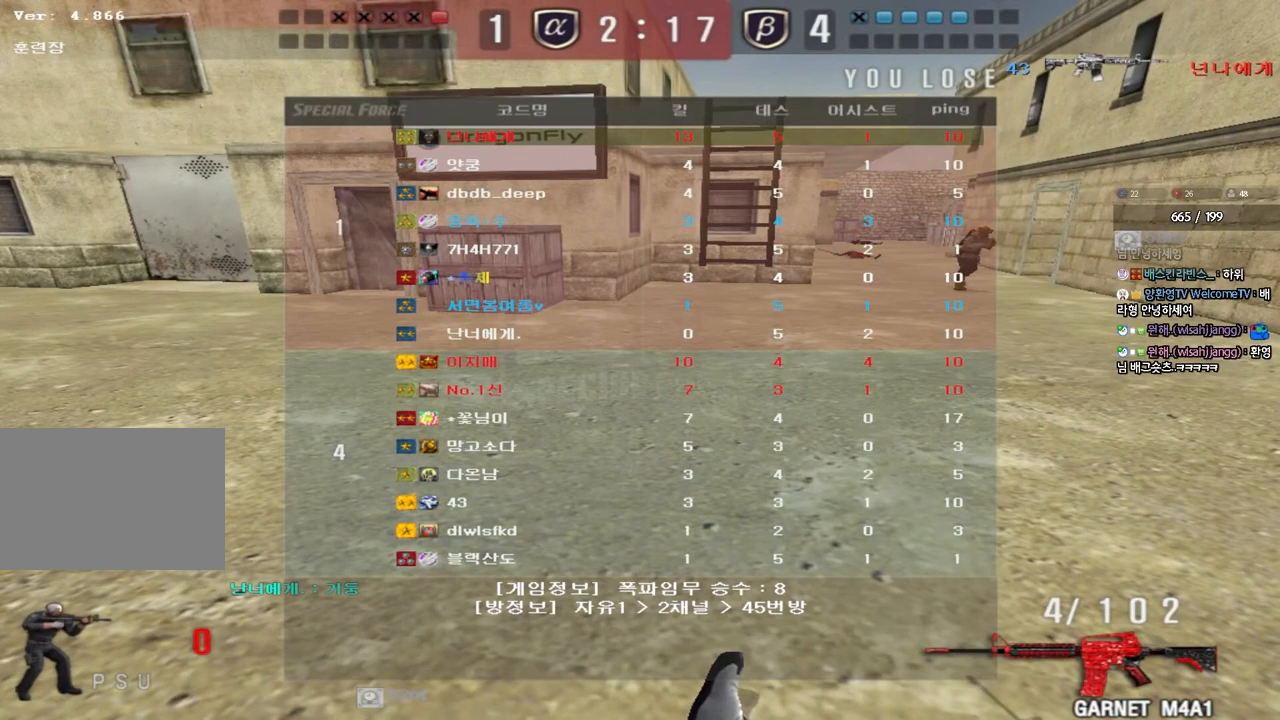
{"keys": [], "events": []}
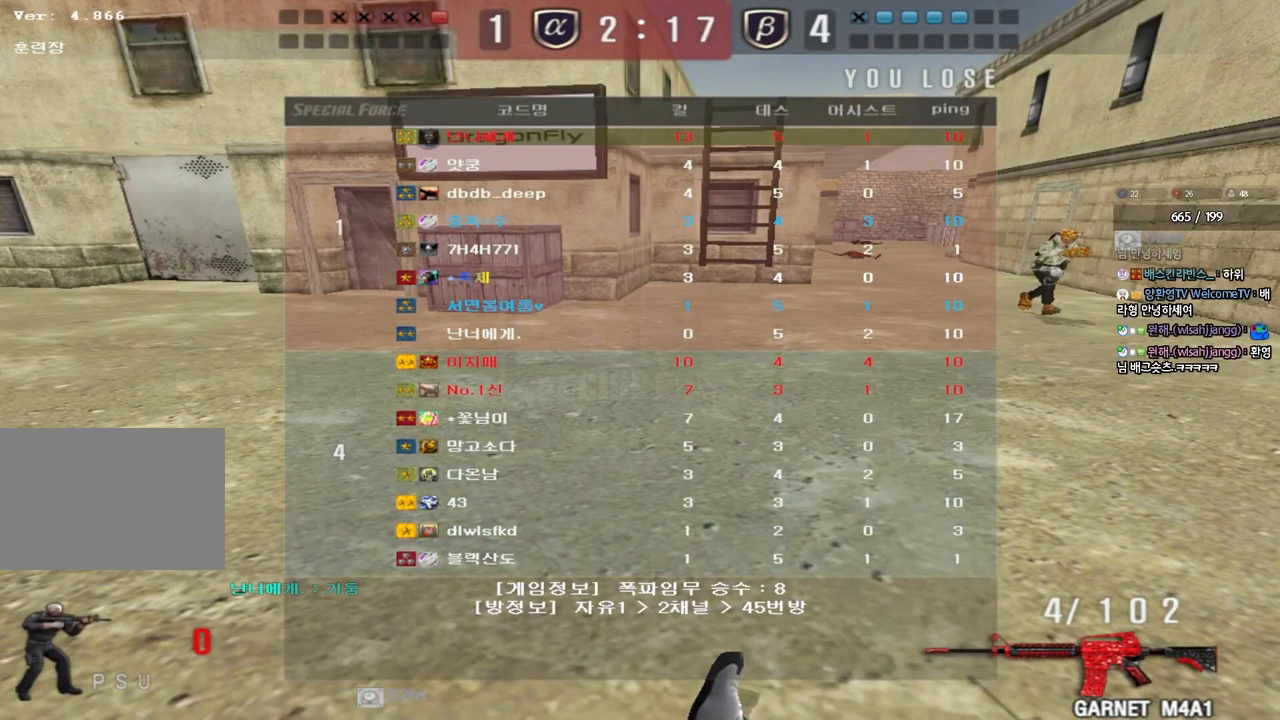
{"keys": [], "events": []}
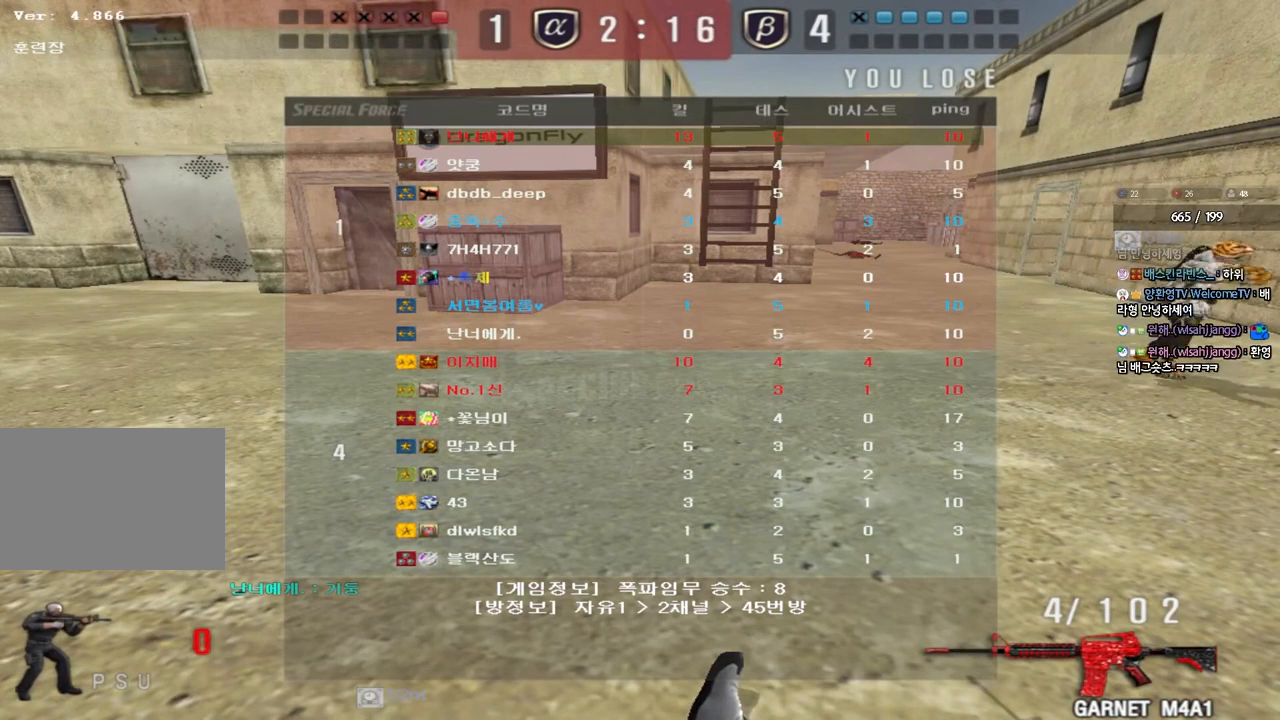
{"keys": [], "events": []}
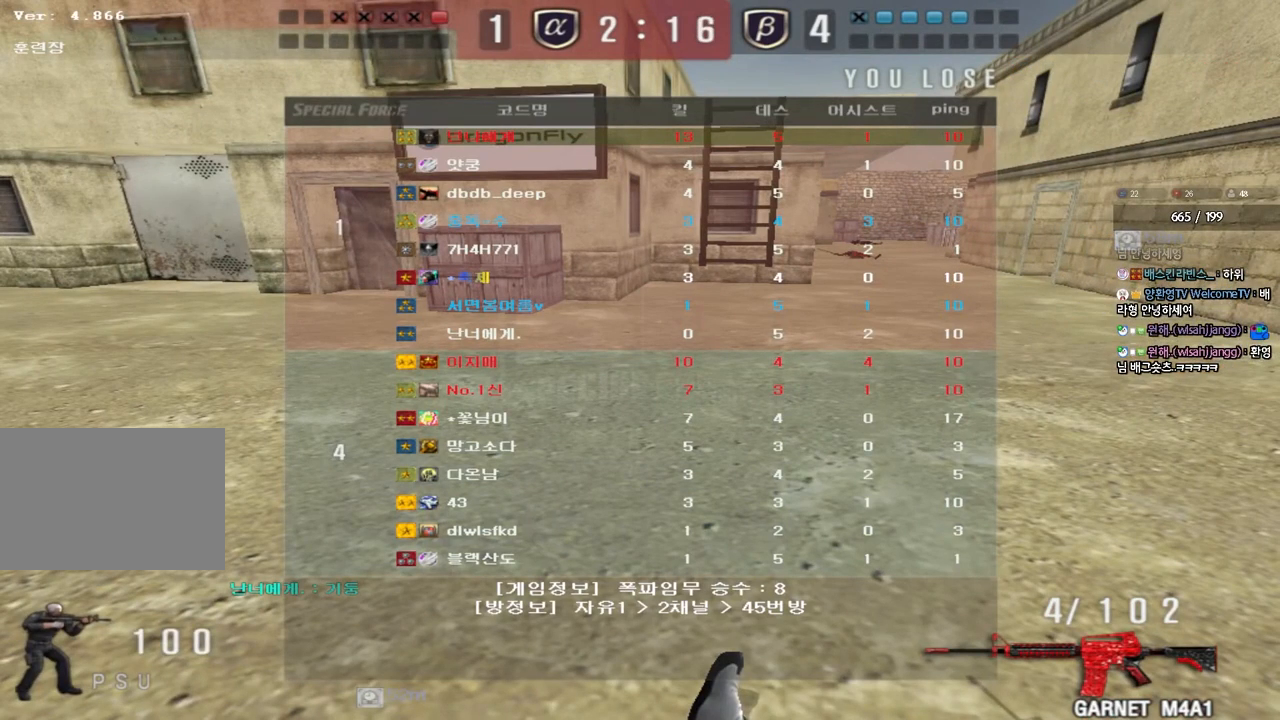
{"keys": [], "events": []}
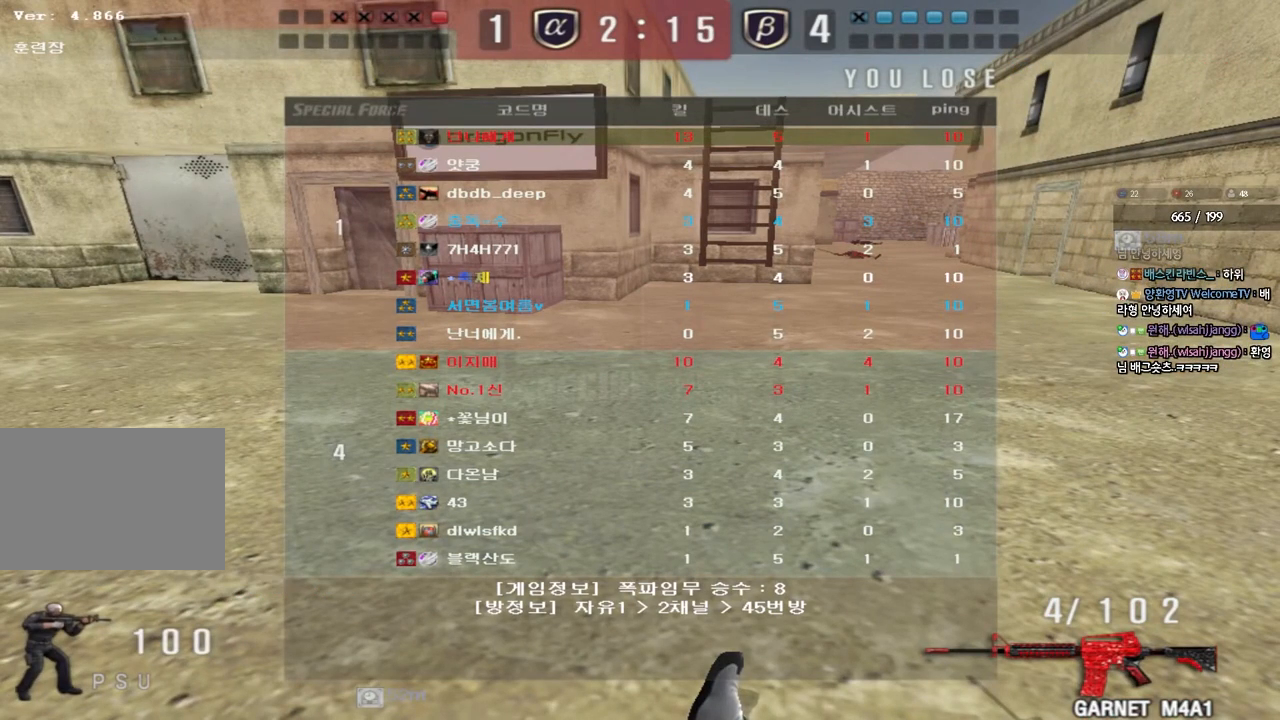
{"keys": [], "events": []}
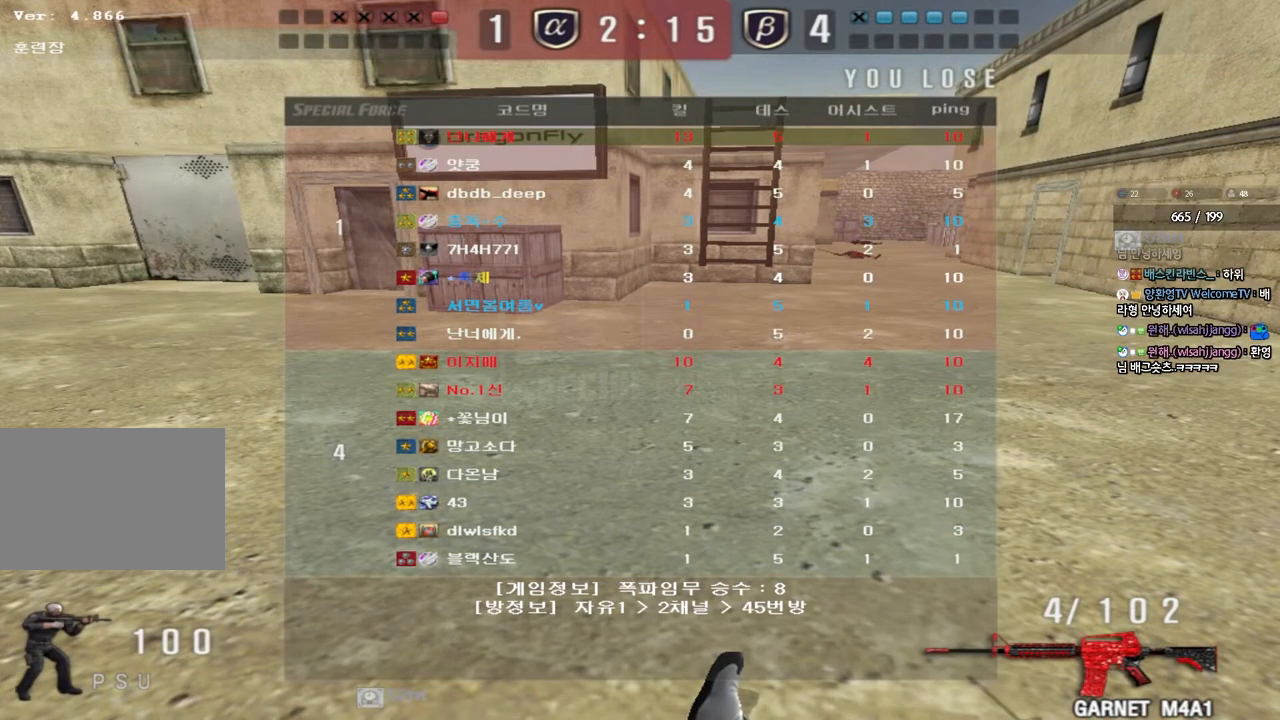
{"keys": ["a", "w"], "events": [[367, "a", "down"], [367, "w", "down"]]}
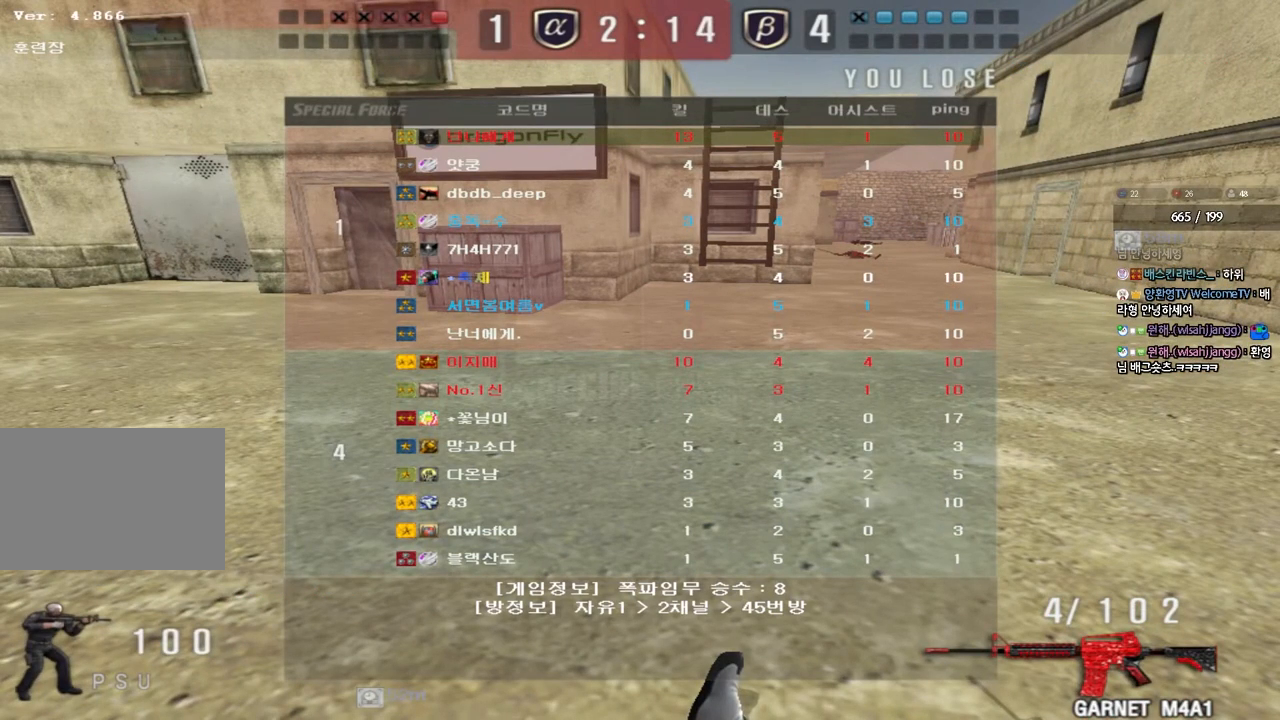
{"keys": ["a", "w"], "events": []}
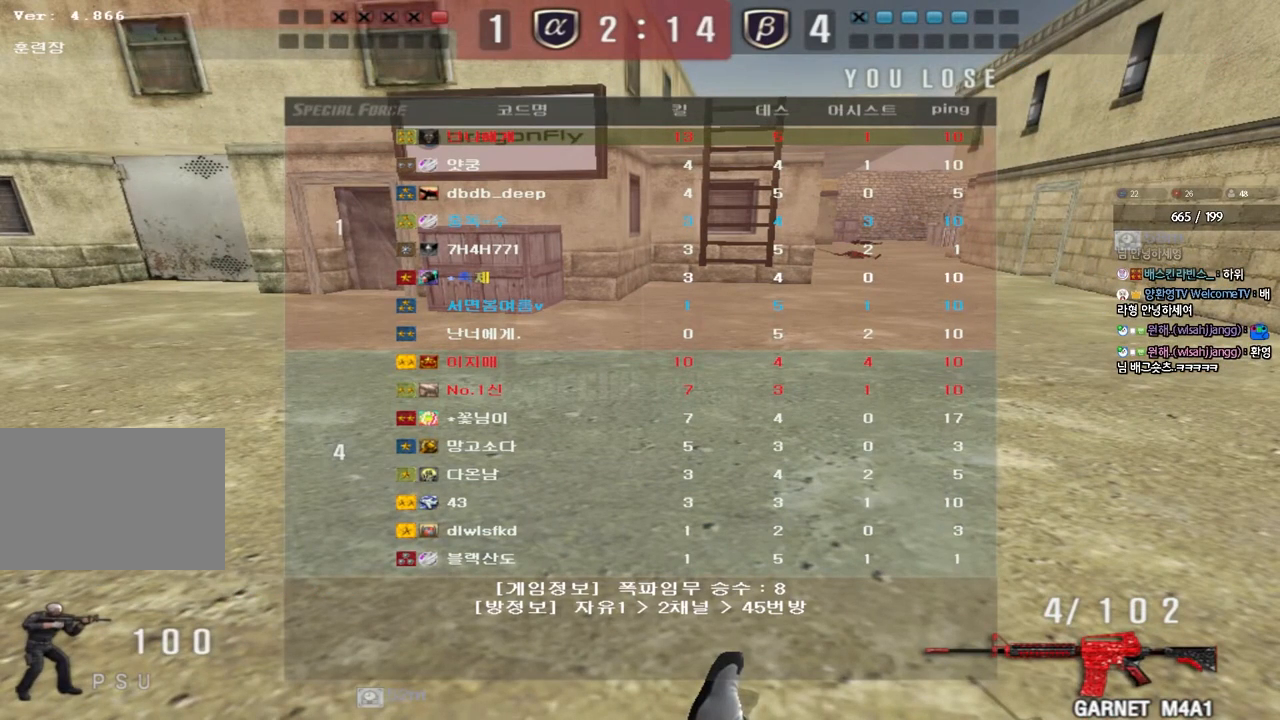
{"keys": ["a", "w"], "events": []}
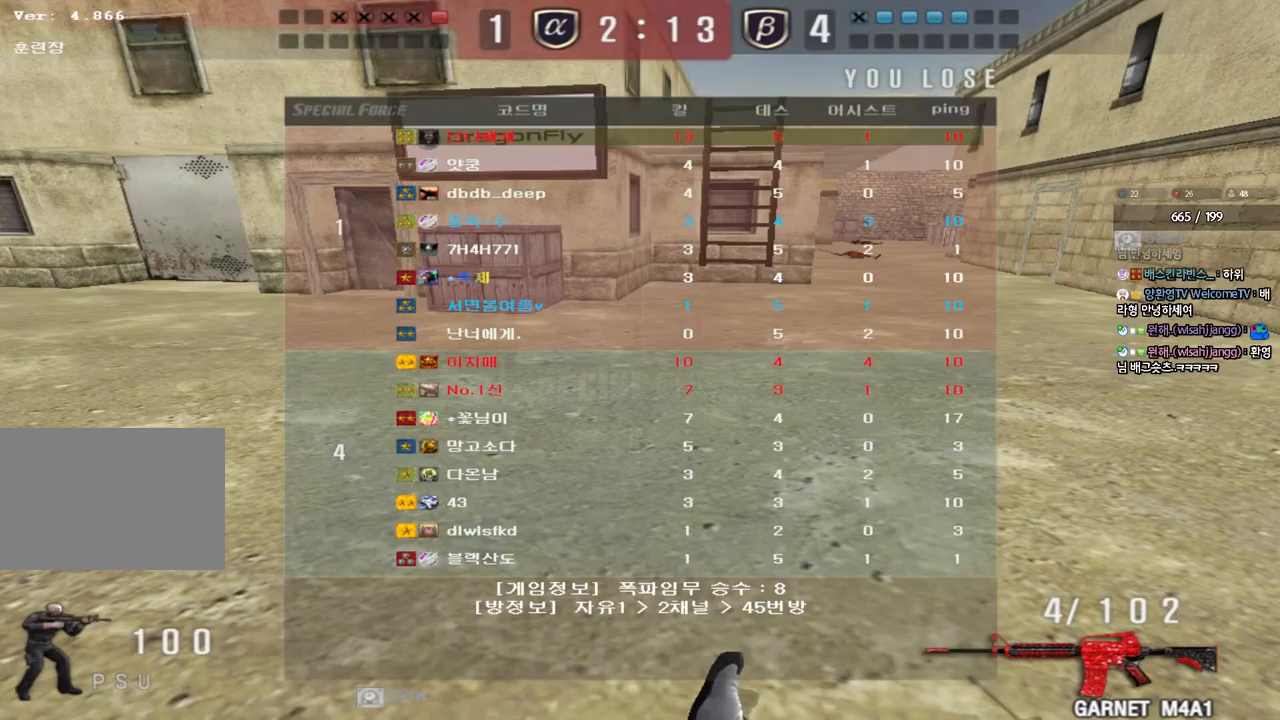
{"keys": ["a", "w"], "events": []}
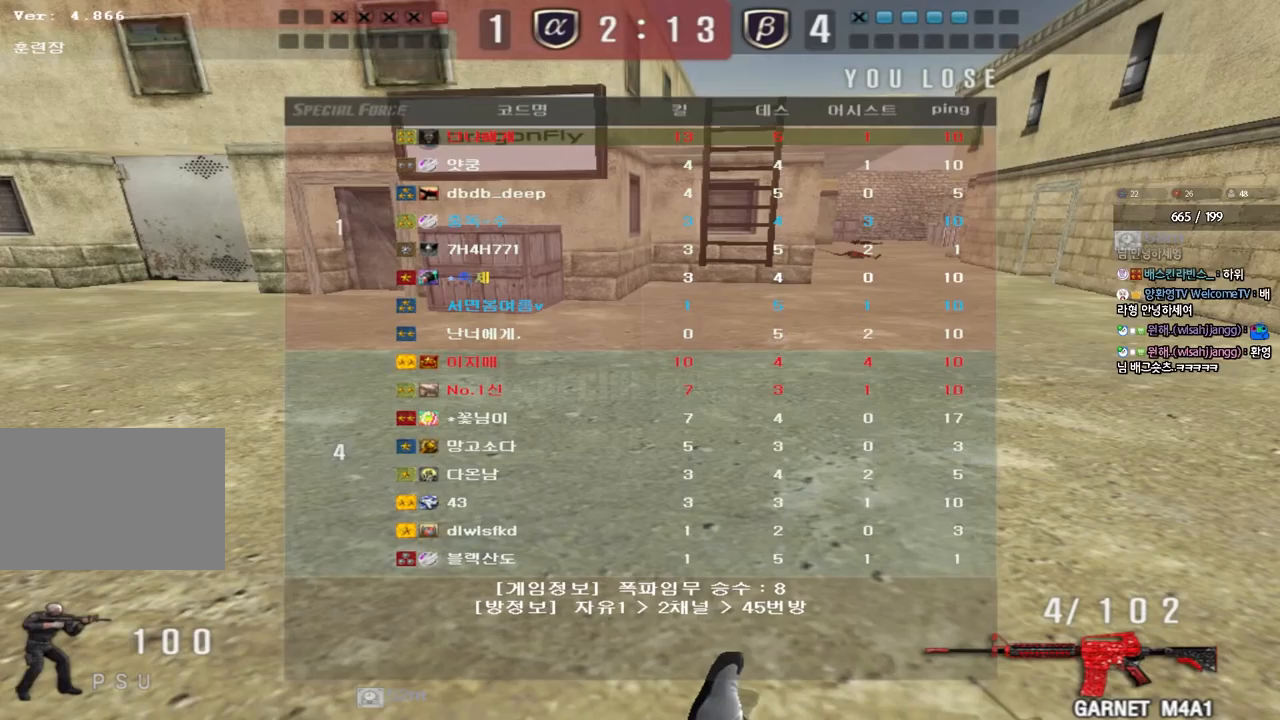
{"keys": ["a", "w"], "events": []}
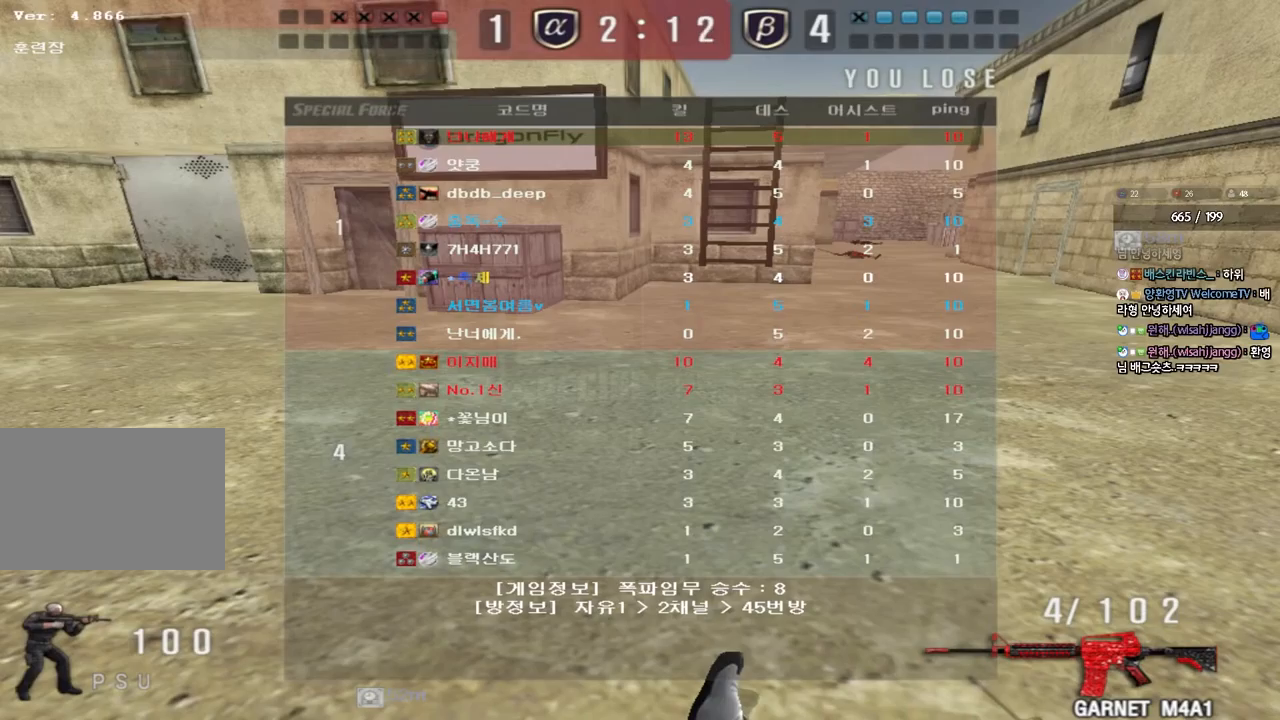
{"keys": ["a", "w"], "events": []}